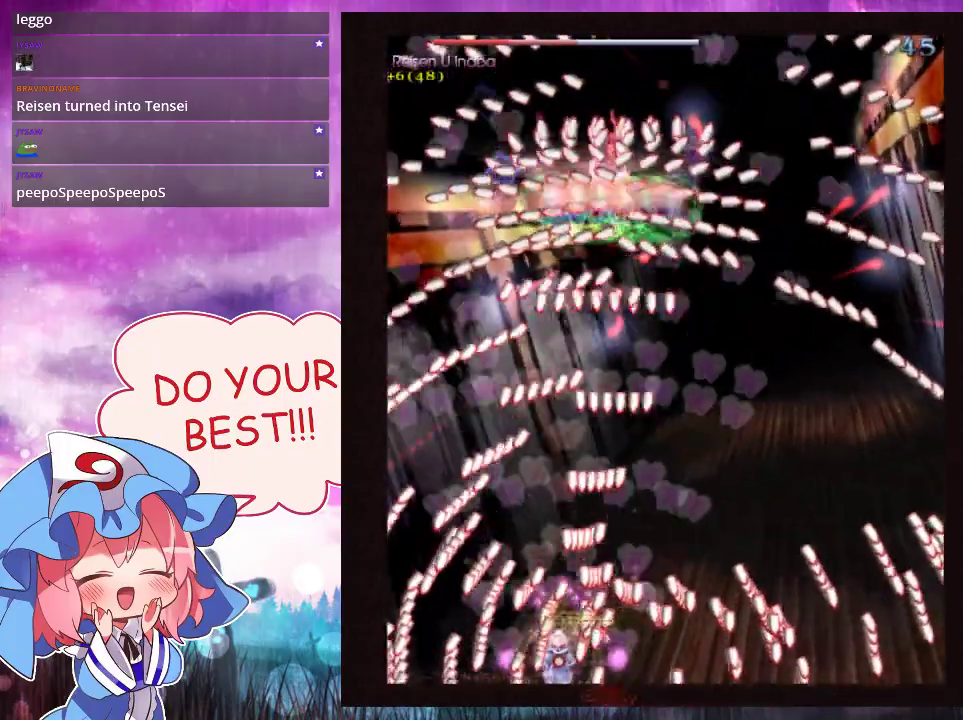
Gameplay with a controller (Xbox layout); each line is a JSON object with the inputs held at the frame after it. "events" lists button and stick changes between this image and that frame as [ms after this image, input, new state], when the widget could be followed in between. Not read: L3 R3 right_stick.
{"buttons": ["Y", "L1"], "left_stick": "center", "events": []}
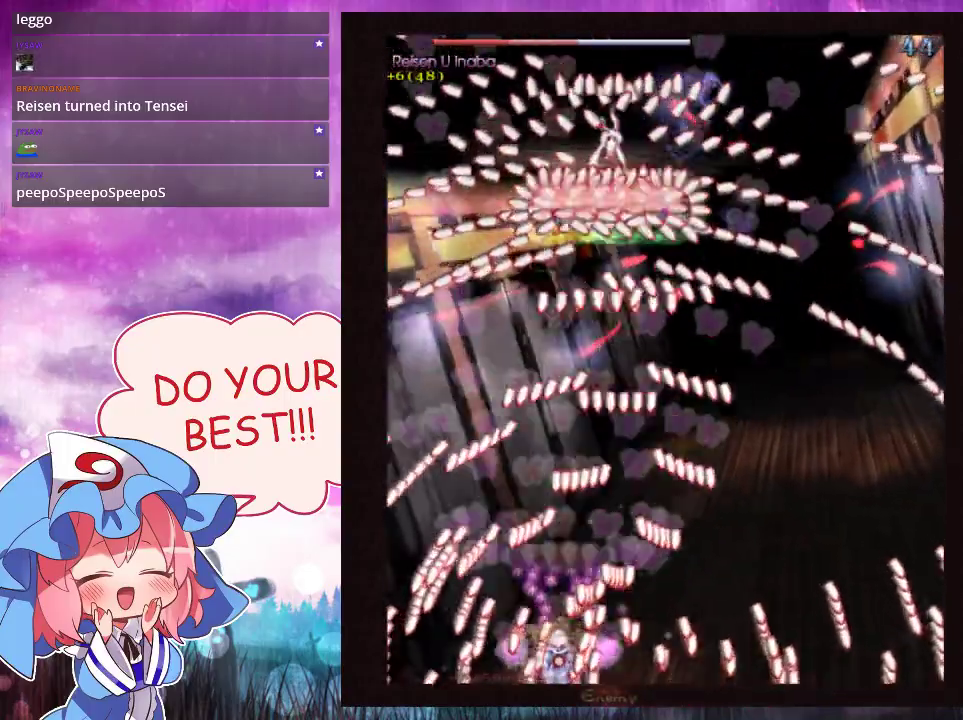
{"buttons": ["Y", "L1"], "left_stick": "center", "events": [[333, "left_stick", "down-left"], [400, "left_stick", "center"]]}
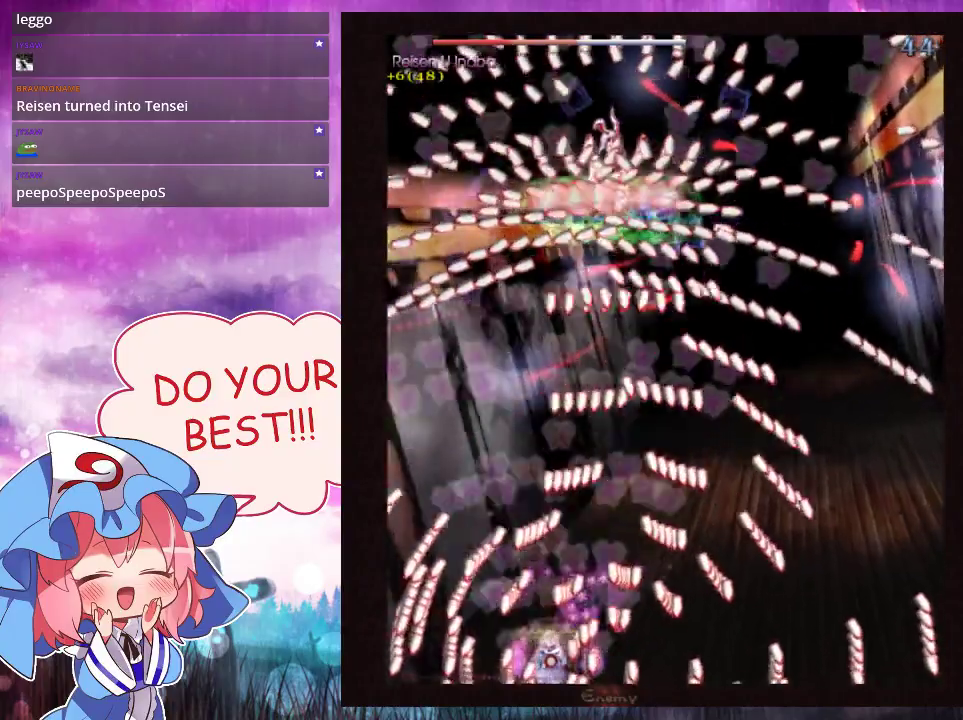
{"buttons": ["Y", "L1"], "left_stick": "center", "events": [[100, "left_stick", "down-left"], [167, "left_stick", "center"], [400, "left_stick", "down-left"], [467, "left_stick", "center"]]}
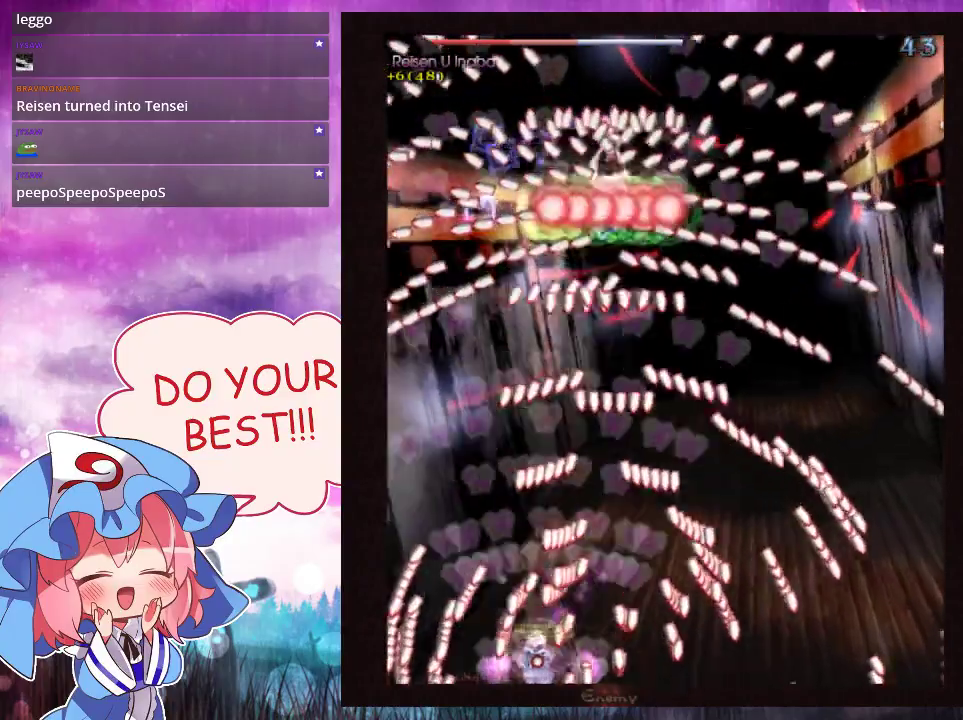
{"buttons": ["Y", "L1"], "left_stick": "center", "events": [[167, "left_stick", "down-left"], [233, "left_stick", "center"], [400, "left_stick", "down-left"], [467, "left_stick", "center"]]}
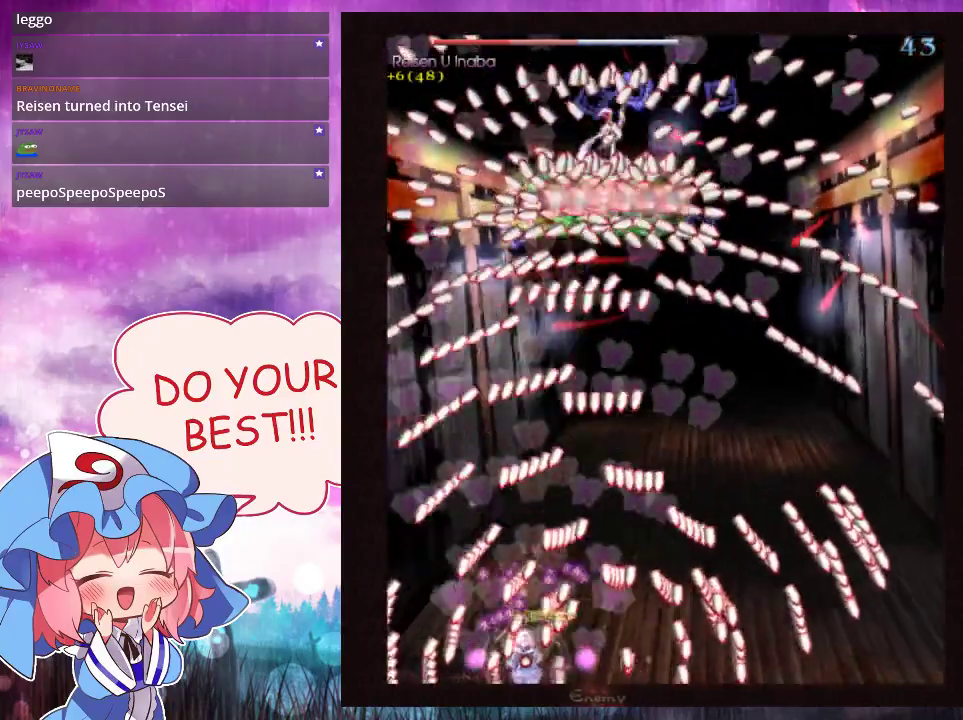
{"buttons": ["Y", "L1"], "left_stick": "center", "events": []}
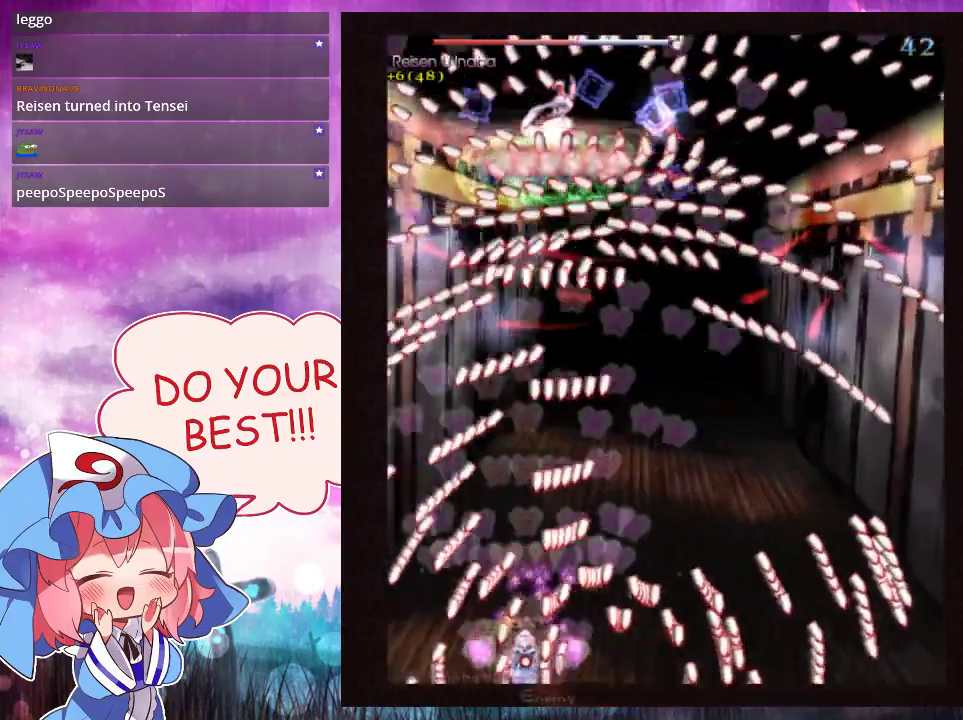
{"buttons": ["Y", "L1"], "left_stick": "center", "events": []}
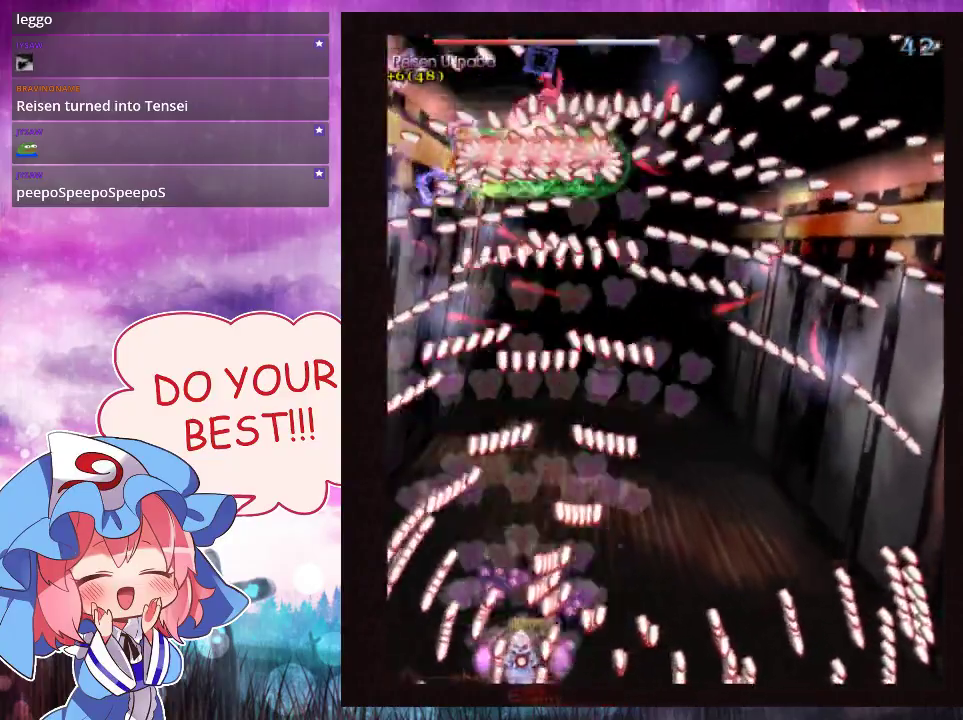
{"buttons": ["Y", "L1"], "left_stick": "center", "events": []}
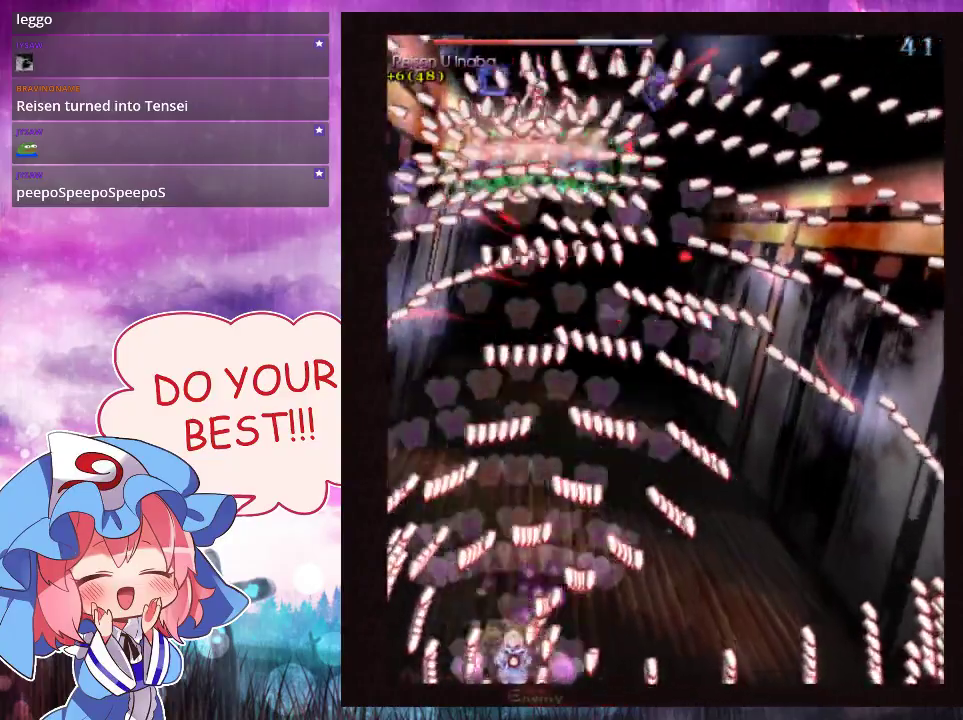
{"buttons": ["Y", "L1"], "left_stick": "center", "events": [[400, "left_stick", "down-left"], [467, "left_stick", "center"]]}
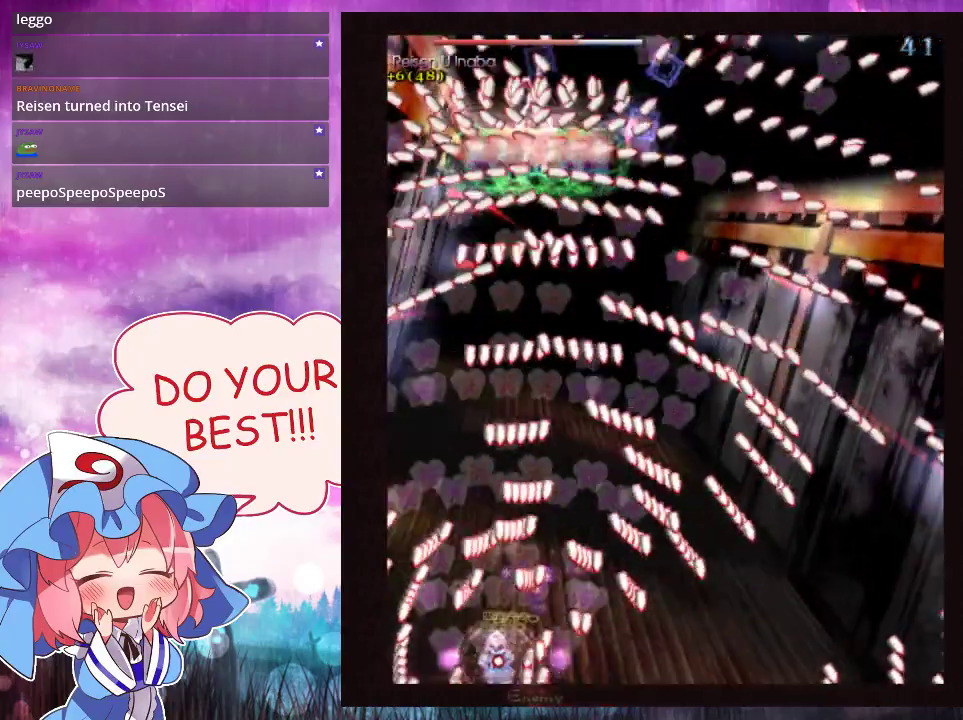
{"buttons": ["Y", "L1"], "left_stick": "center", "events": []}
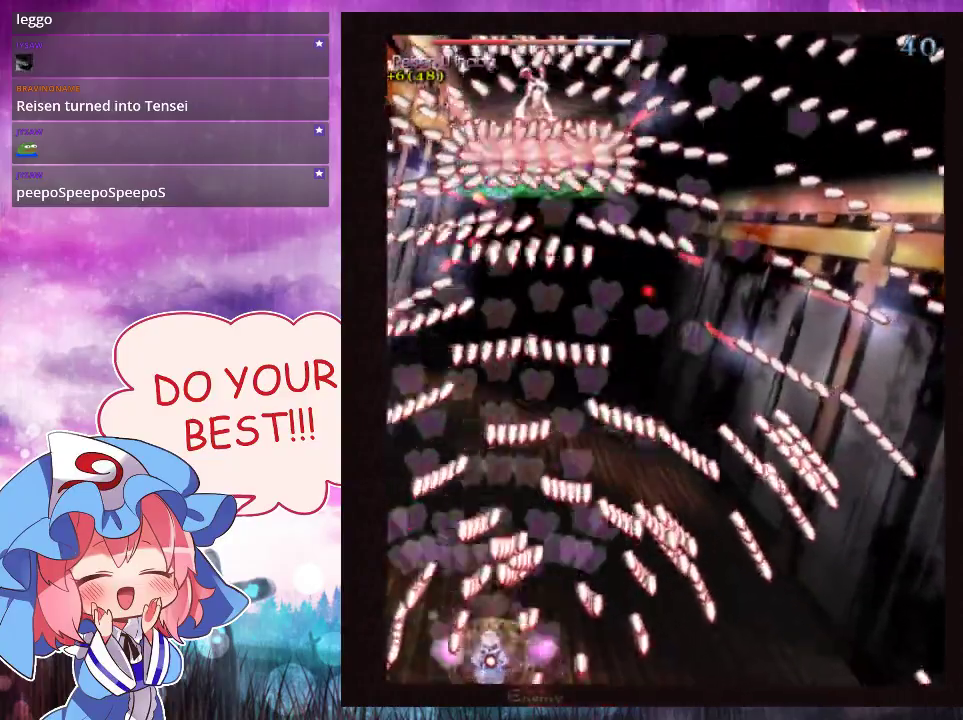
{"buttons": ["Y", "L1"], "left_stick": "center", "events": []}
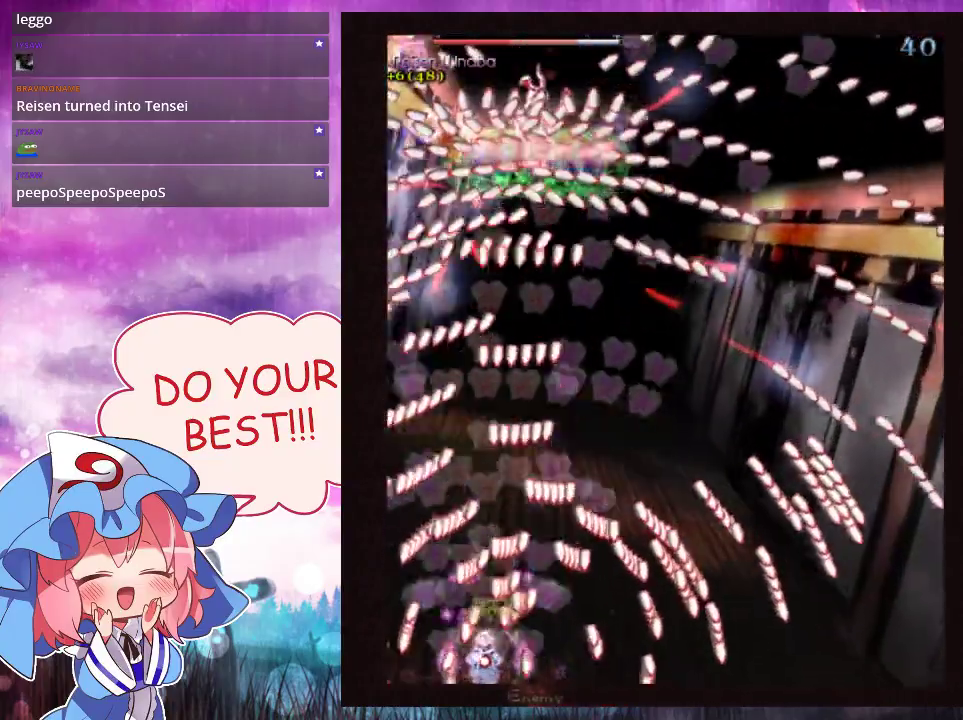
{"buttons": ["Y", "L1"], "left_stick": "center", "events": []}
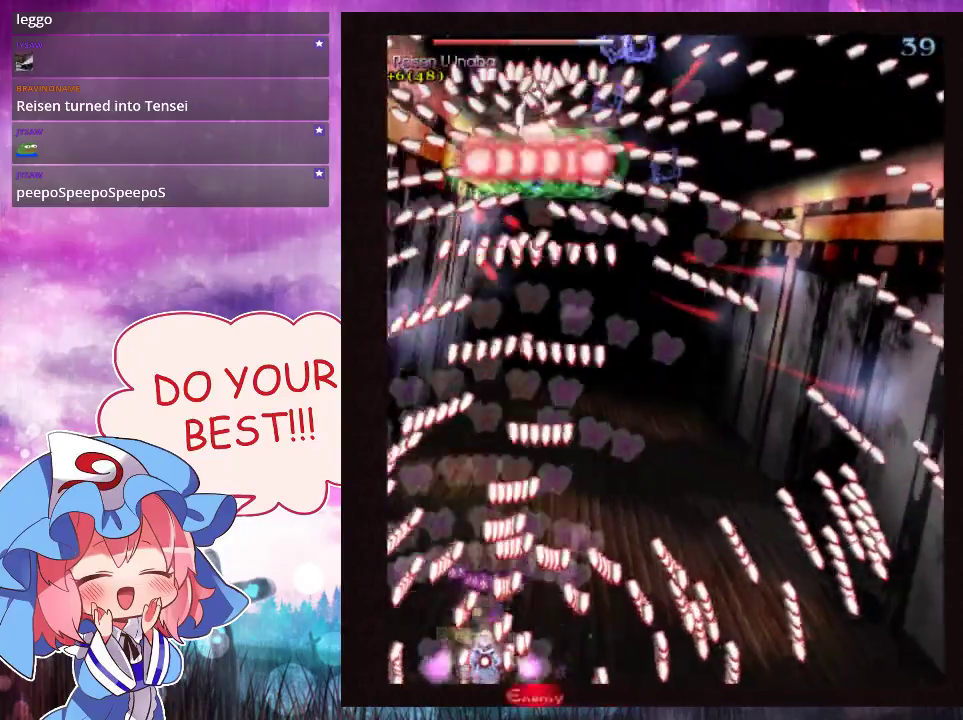
{"buttons": ["Y", "L1"], "left_stick": "center", "events": []}
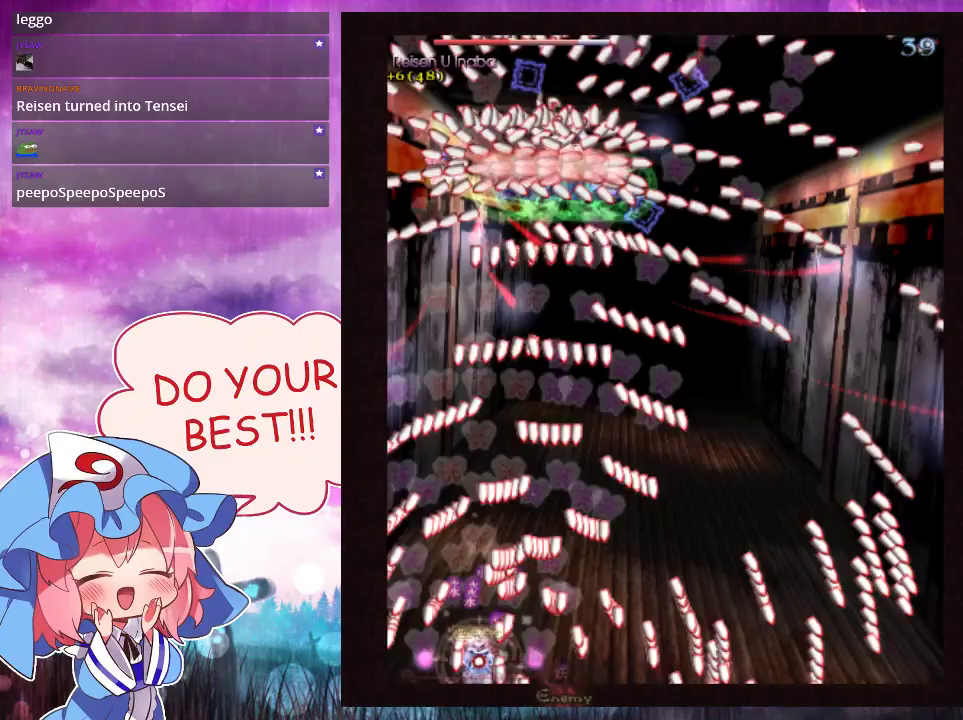
{"buttons": ["Y", "L1"], "left_stick": "center", "events": [[400, "left_stick", "down-left"], [467, "left_stick", "center"]]}
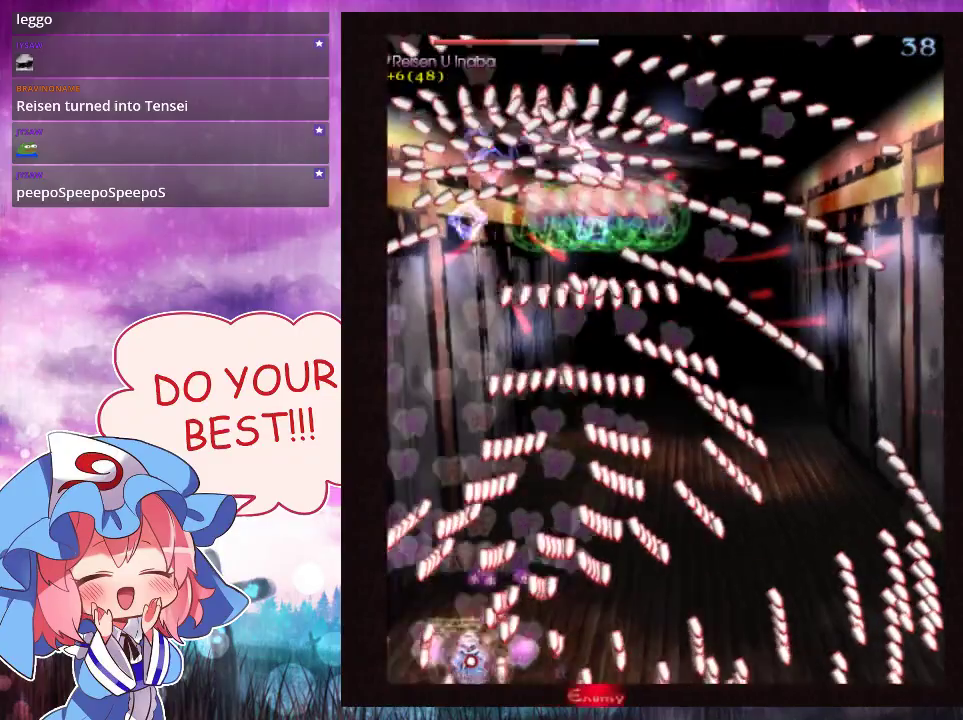
{"buttons": ["Y", "L1"], "left_stick": "center", "events": [[200, "left_stick", "down-left"], [267, "left_stick", "center"]]}
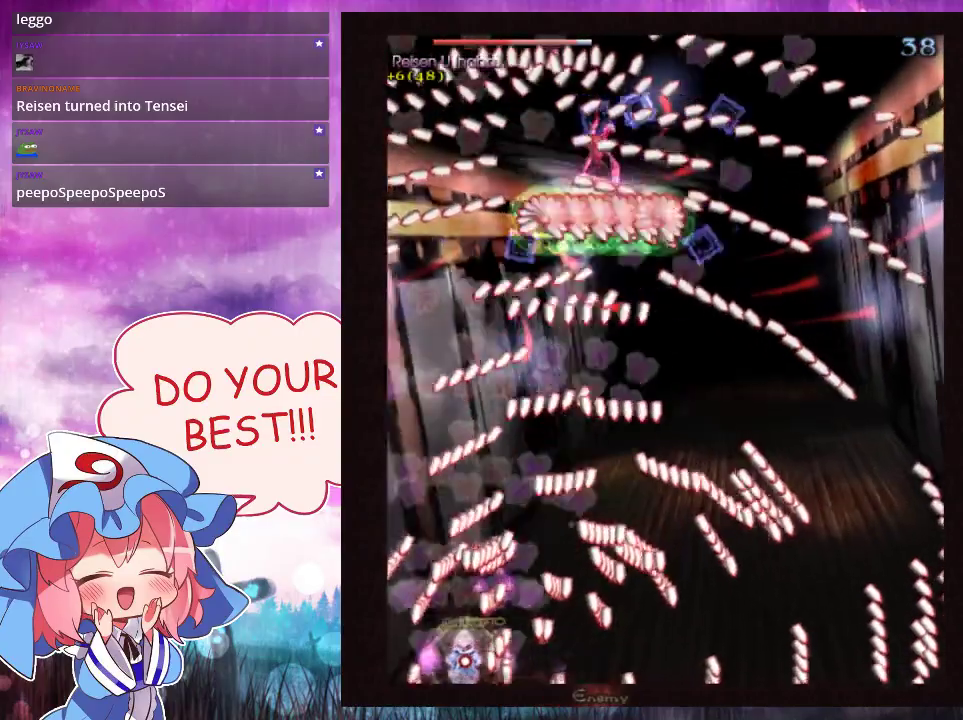
{"buttons": ["Y", "L1"], "left_stick": "center", "events": [[133, "left_stick", "down-left"], [200, "left_stick", "center"]]}
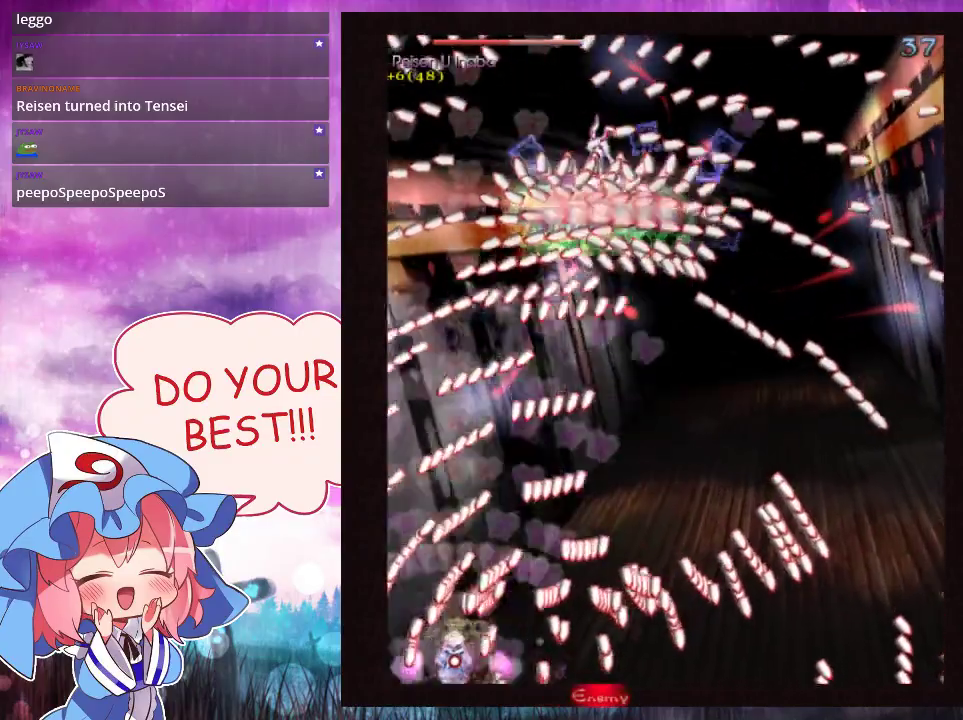
{"buttons": ["Y", "L1"], "left_stick": "center", "events": []}